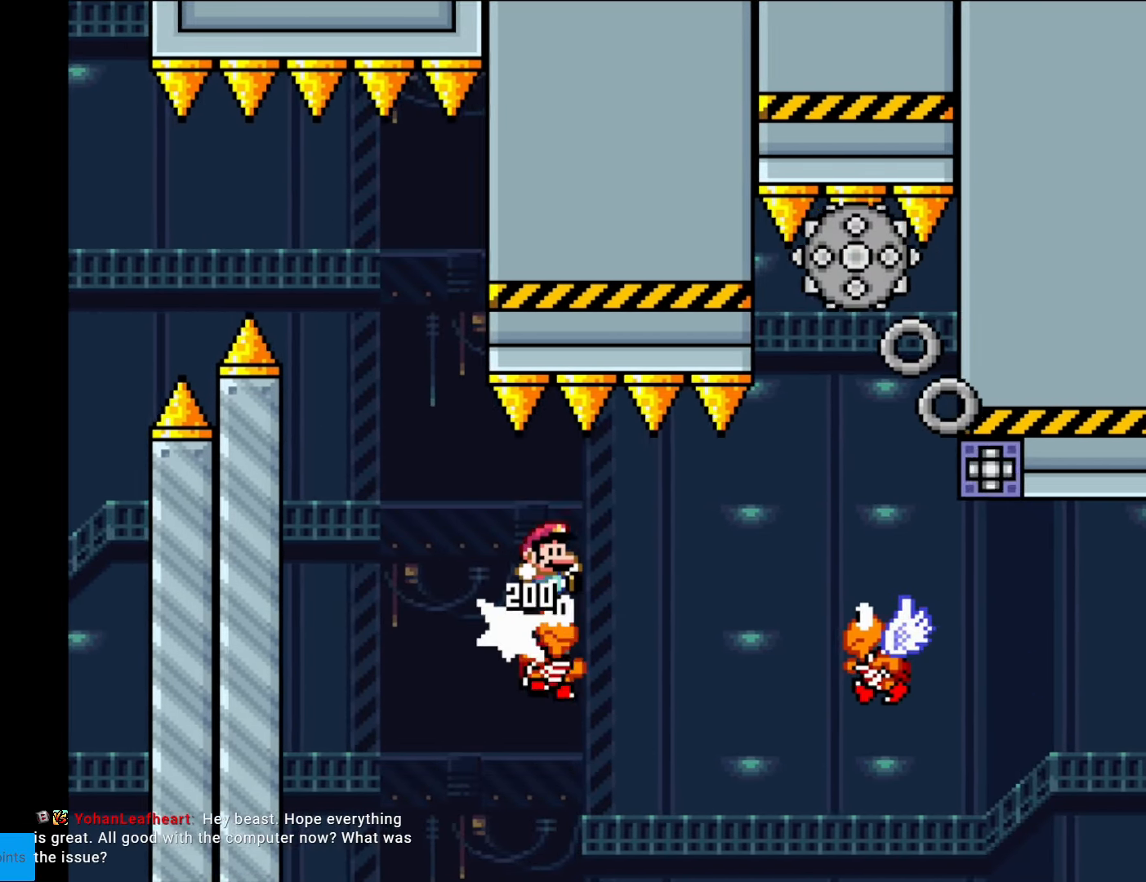
Gameplay with a controller (Nintendo layout); each line is a JSON object with the inputs held at the frame after it. "events" lists button and stick changes between this image and that frame as [ms after this image, input, new state], when the widget could be followed in between. Not read: L3 R3.
{"buttons": ["B", "Y", "DPAD_LEFT"], "events": [[17, "B", "down"], [507, "DPAD_LEFT", "down"], [507, "DPAD_RIGHT", "up"]]}
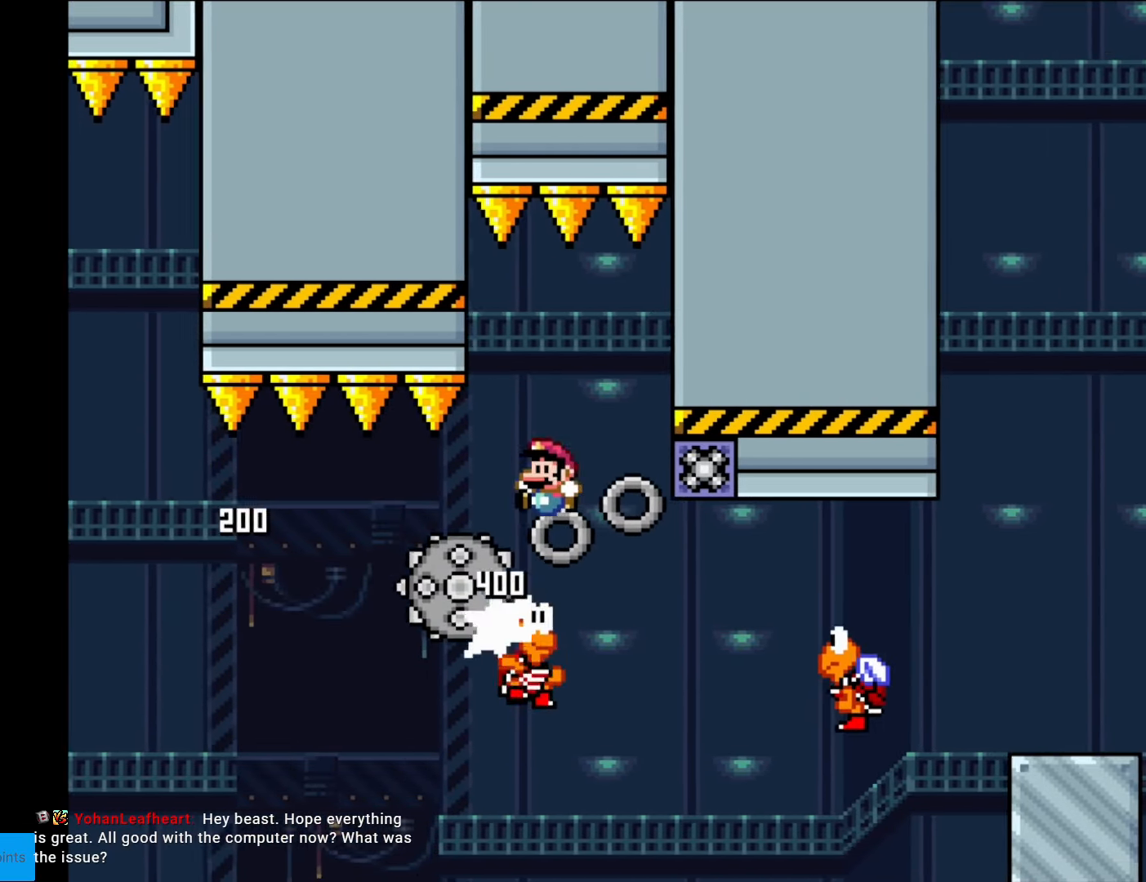
{"buttons": ["Y", "DPAD_RIGHT"], "events": [[52, "B", "up"], [140, "B", "down"], [157, "DPAD_LEFT", "up"], [350, "DPAD_RIGHT", "down"], [507, "B", "up"]]}
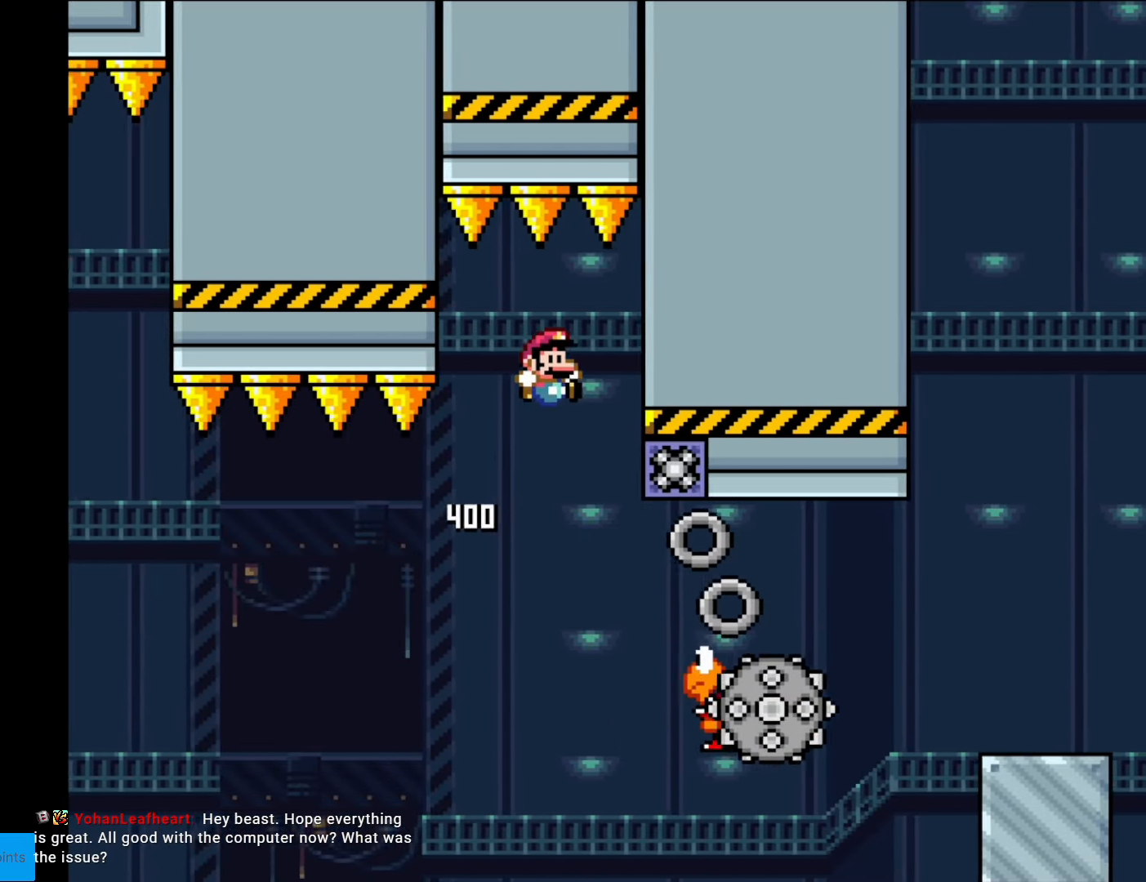
{"buttons": ["B", "Y", "DPAD_RIGHT"], "events": [[87, "DPAD_RIGHT", "up"], [140, "DPAD_RIGHT", "down"], [385, "B", "down"]]}
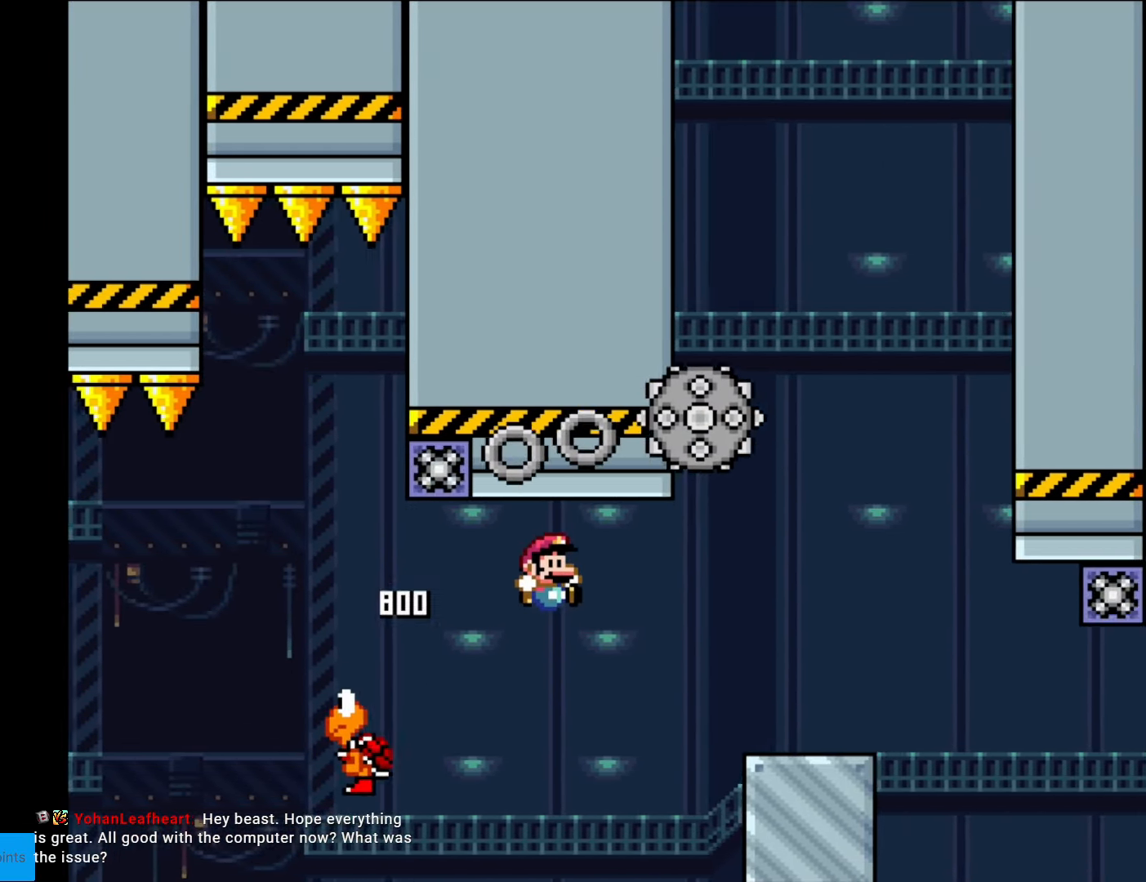
{"buttons": ["X", "DPAD_RIGHT"], "events": [[297, "B", "up"], [315, "X", "down"], [350, "Y", "up"]]}
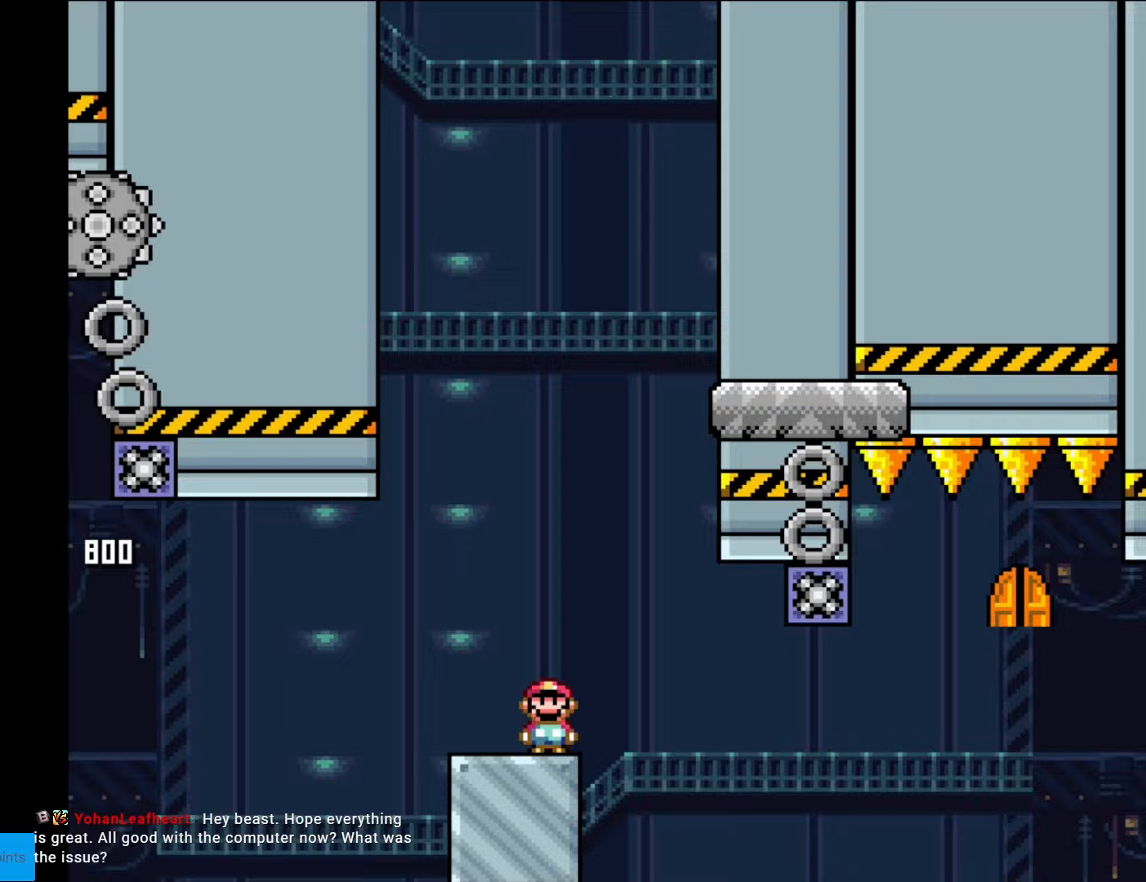
{"buttons": ["X"], "events": [[35, "A", "down"], [175, "DPAD_LEFT", "down"], [175, "DPAD_RIGHT", "up"], [245, "A", "up"], [332, "DPAD_LEFT", "up"], [402, "DPAD_RIGHT", "down"], [490, "DPAD_RIGHT", "up"]]}
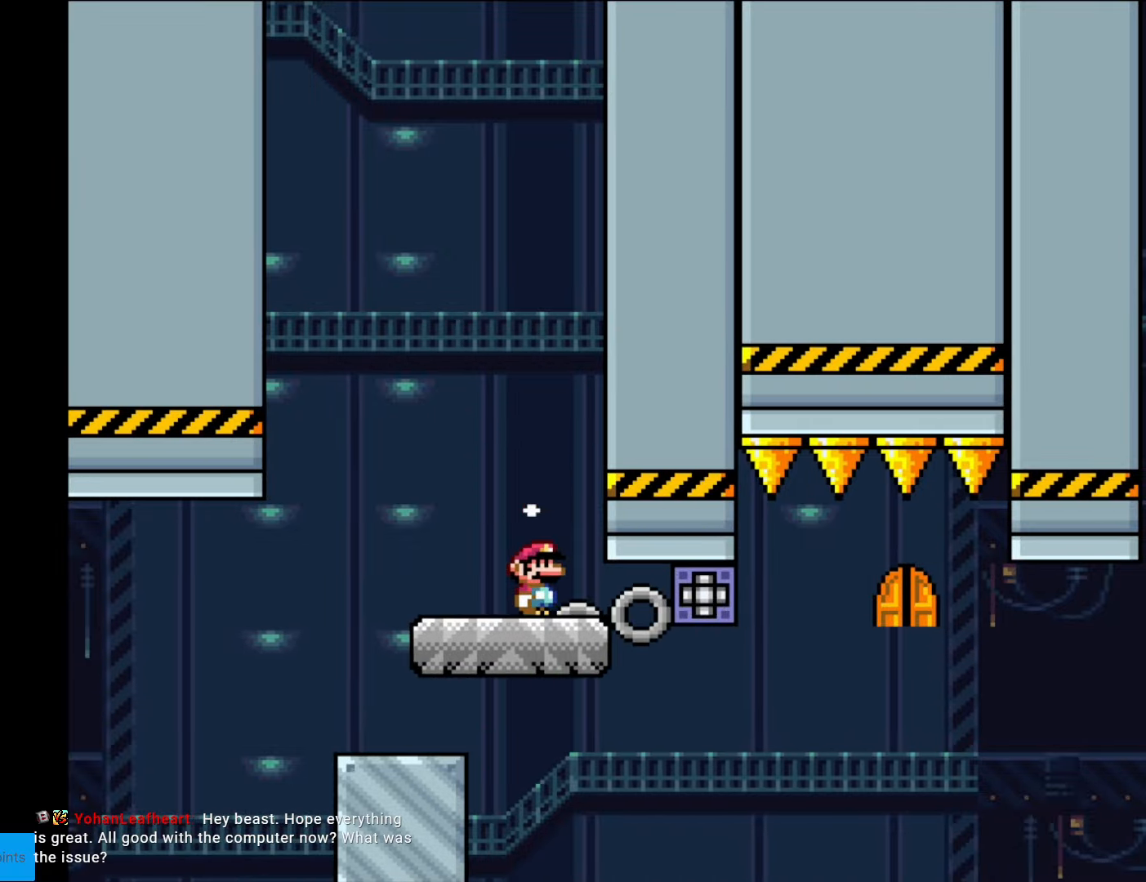
{"buttons": [], "events": [[105, "X", "up"]]}
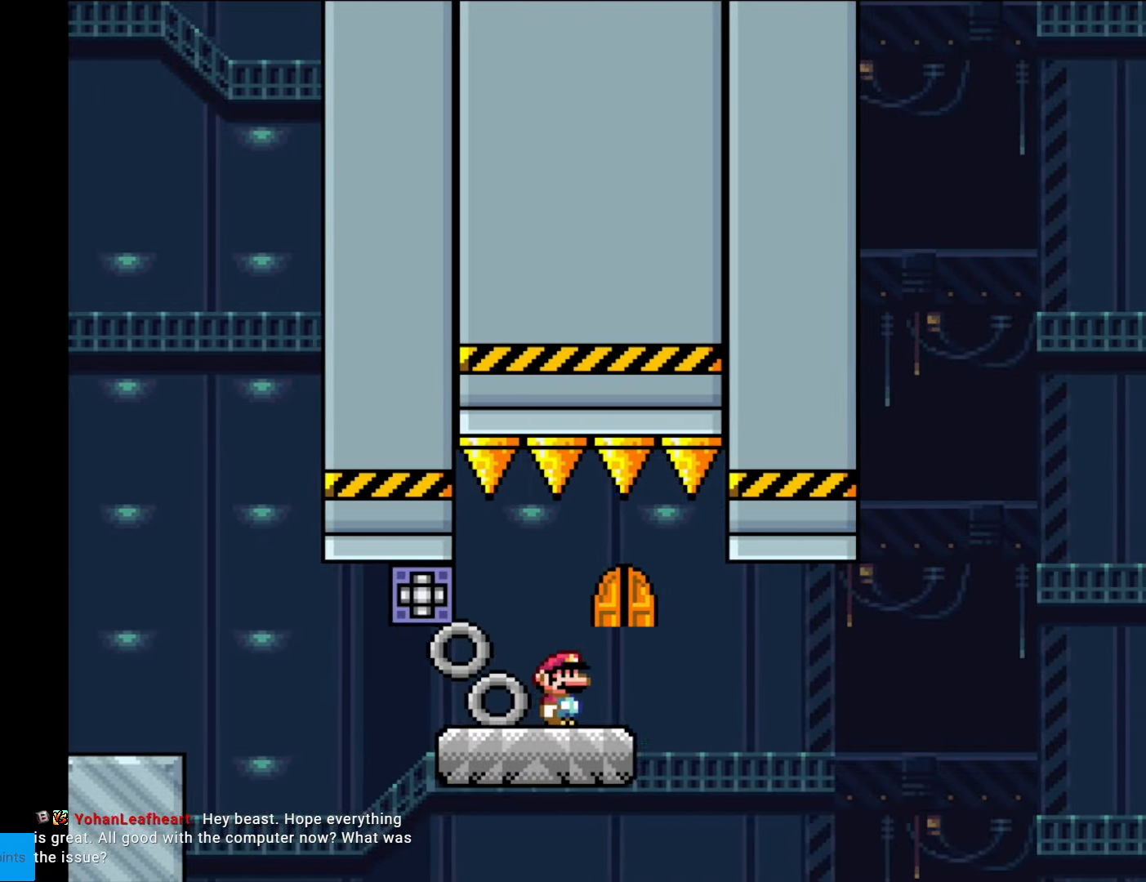
{"buttons": [], "events": [[245, "DPAD_UP", "down"], [385, "DPAD_UP", "up"]]}
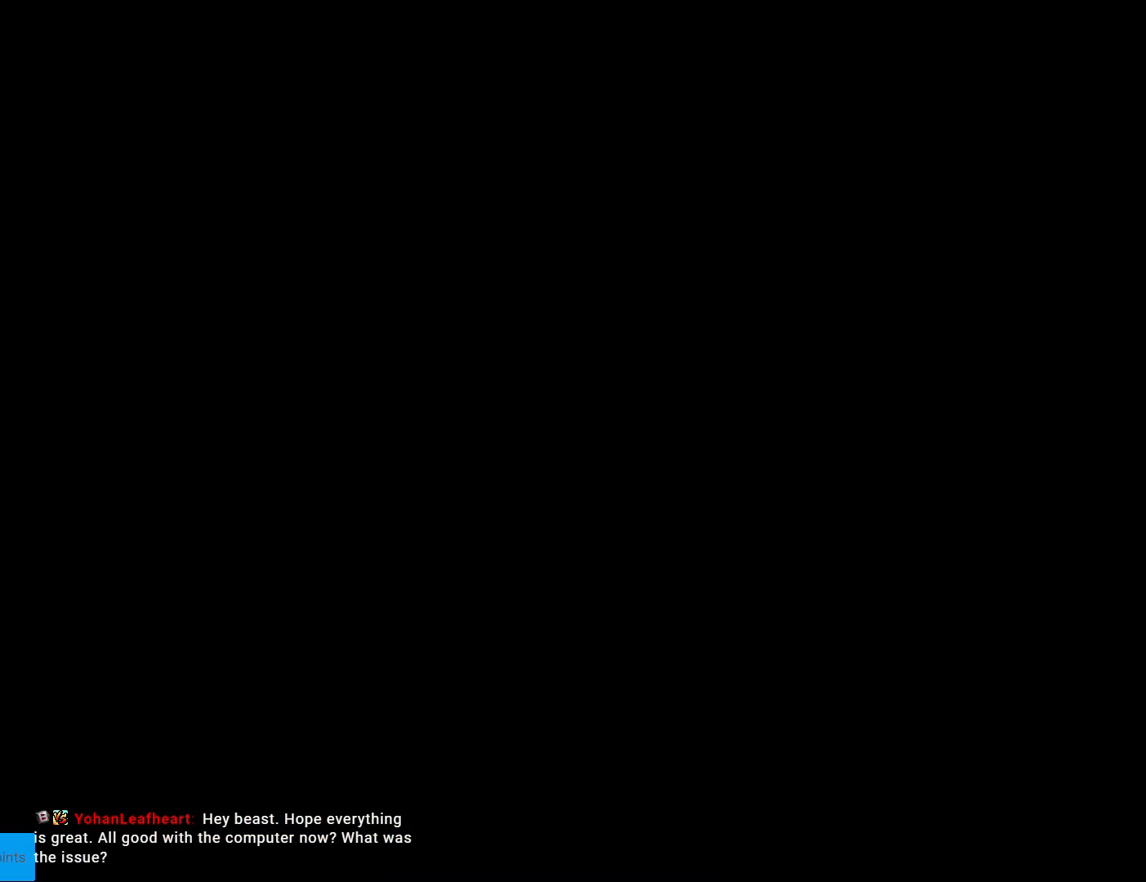
{"buttons": ["B", "Y", "DPAD_RIGHT"], "events": [[280, "B", "down"], [298, "DPAD_RIGHT", "down"], [298, "Y", "down"]]}
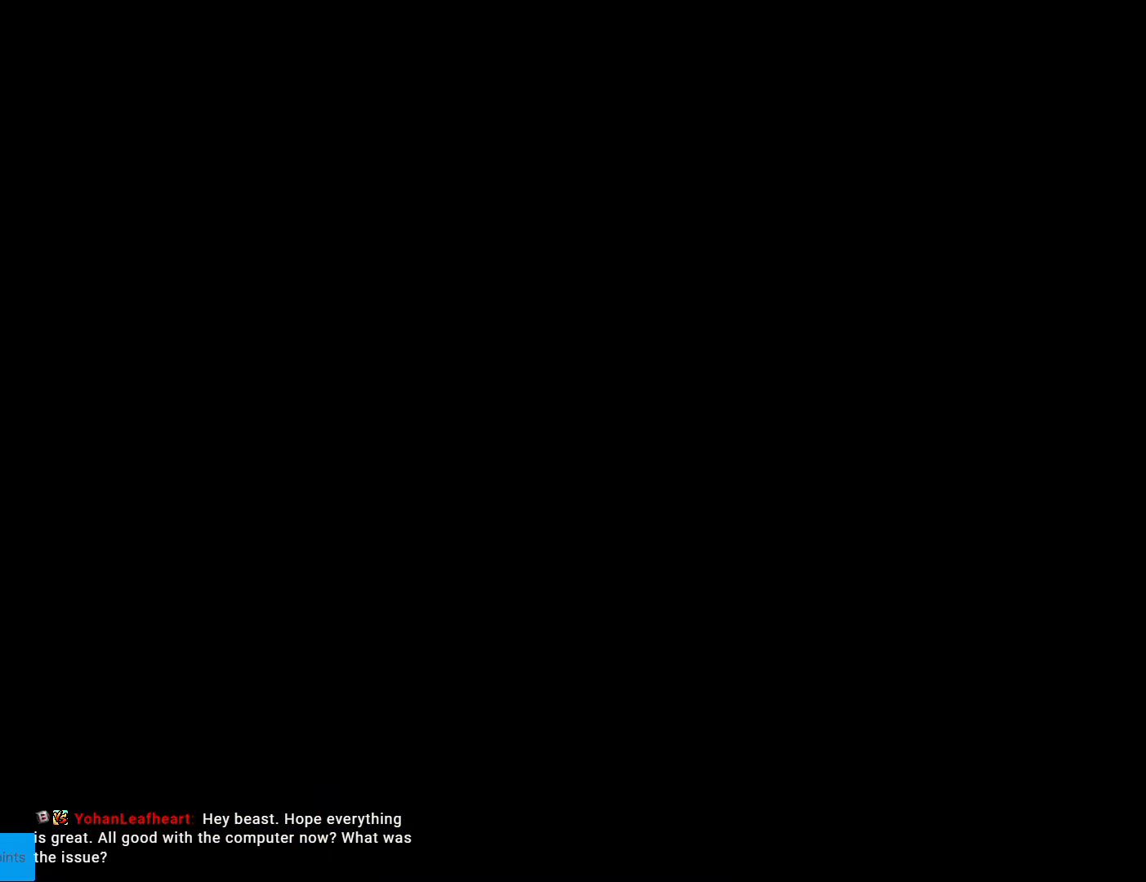
{"buttons": ["B", "Y", "DPAD_RIGHT"], "events": []}
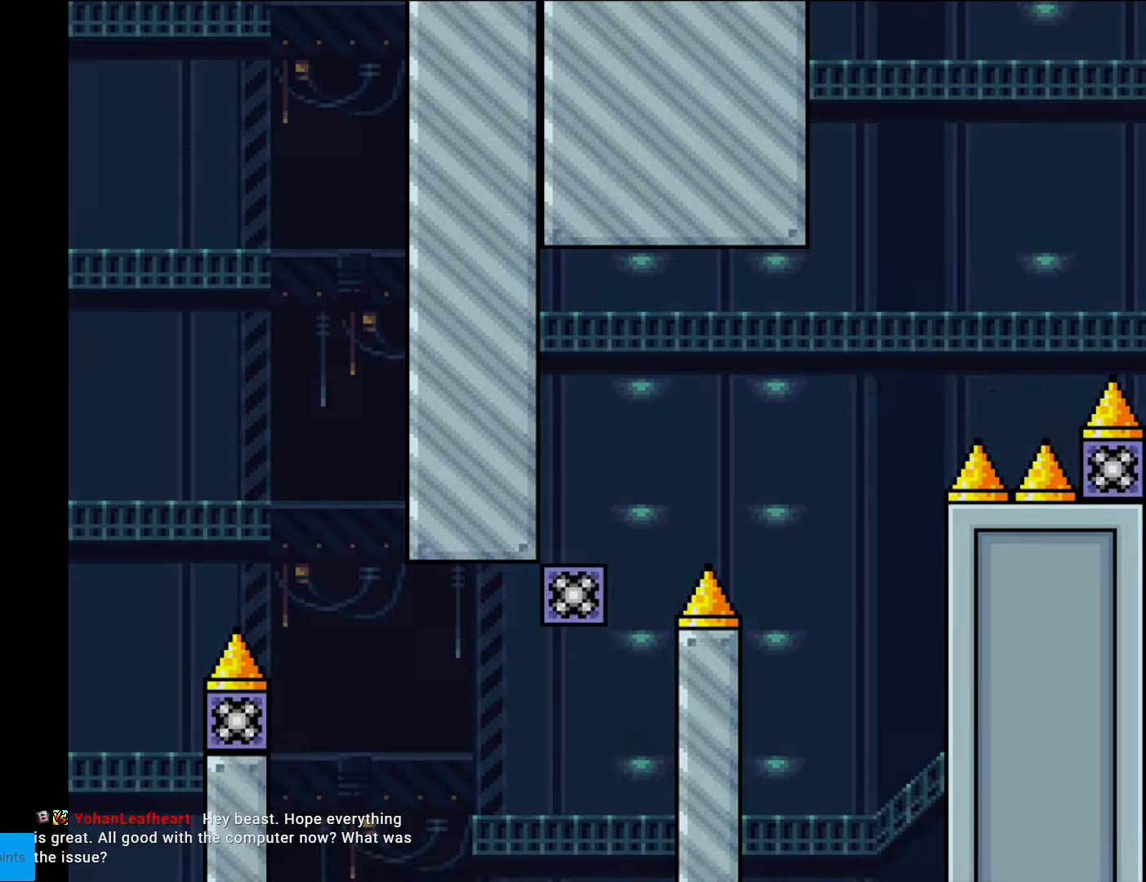
{"buttons": ["X", "DPAD_RIGHT"], "events": [[455, "B", "up"], [455, "Y", "up"], [490, "X", "down"]]}
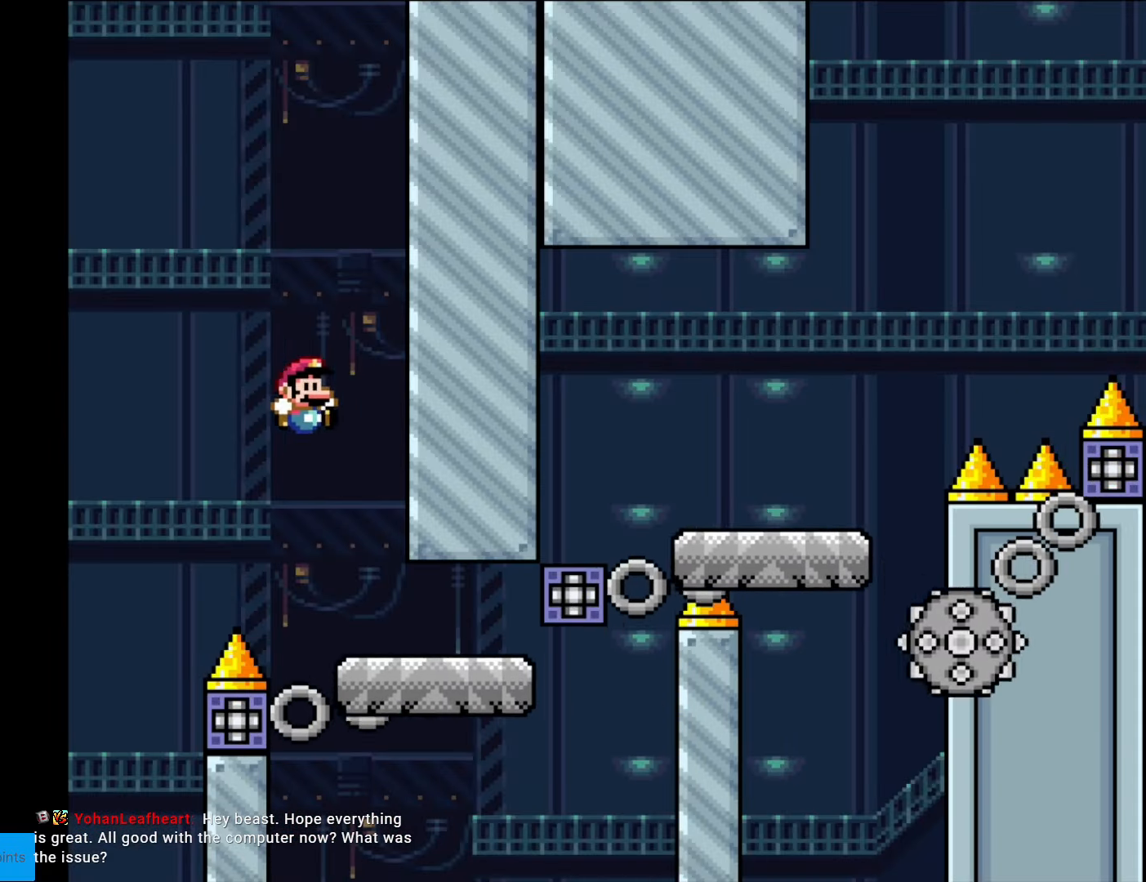
{"buttons": ["X", "DPAD_RIGHT"], "events": [[175, "DPAD_RIGHT", "up"], [192, "DPAD_LEFT", "down"], [210, "A", "down"], [332, "DPAD_LEFT", "up"], [367, "A", "up"], [367, "DPAD_RIGHT", "down"]]}
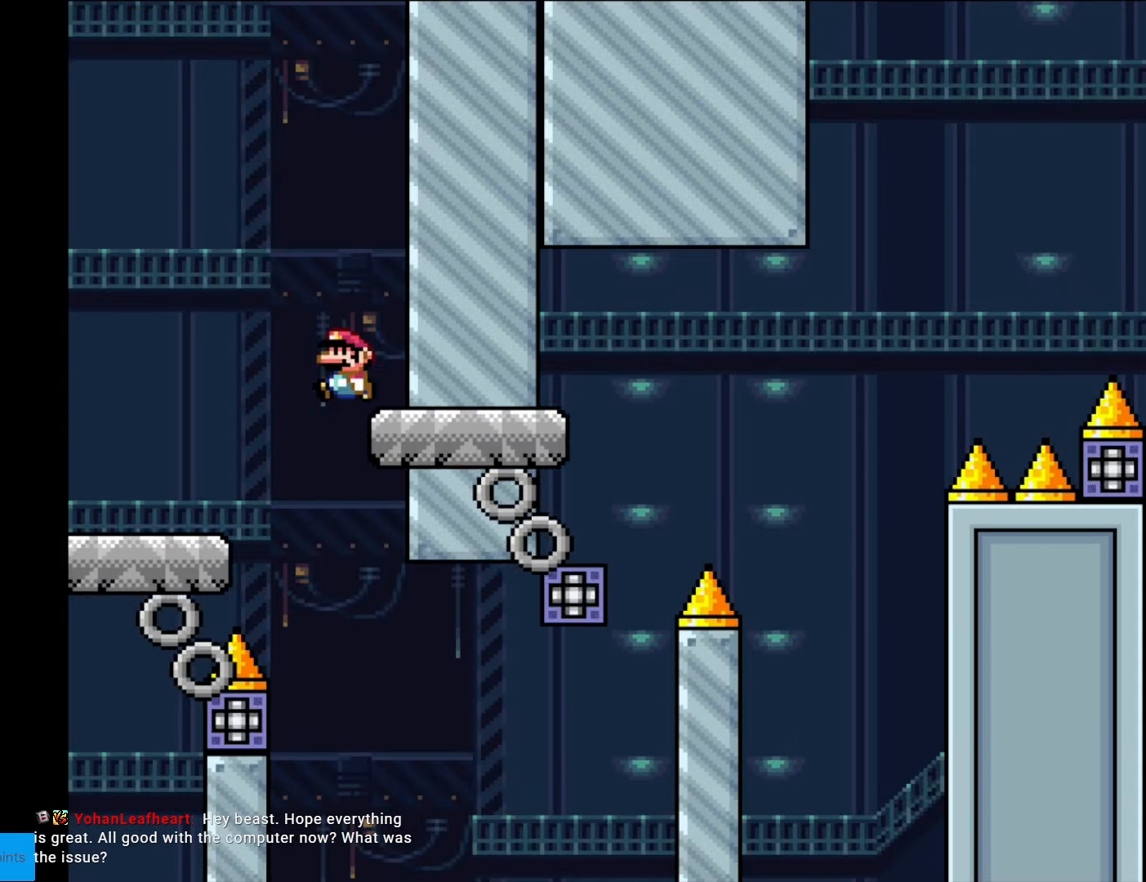
{"buttons": ["Y"], "events": [[35, "DPAD_RIGHT", "up"], [175, "DPAD_RIGHT", "down"], [280, "X", "up"], [350, "Y", "down"], [490, "DPAD_RIGHT", "up"]]}
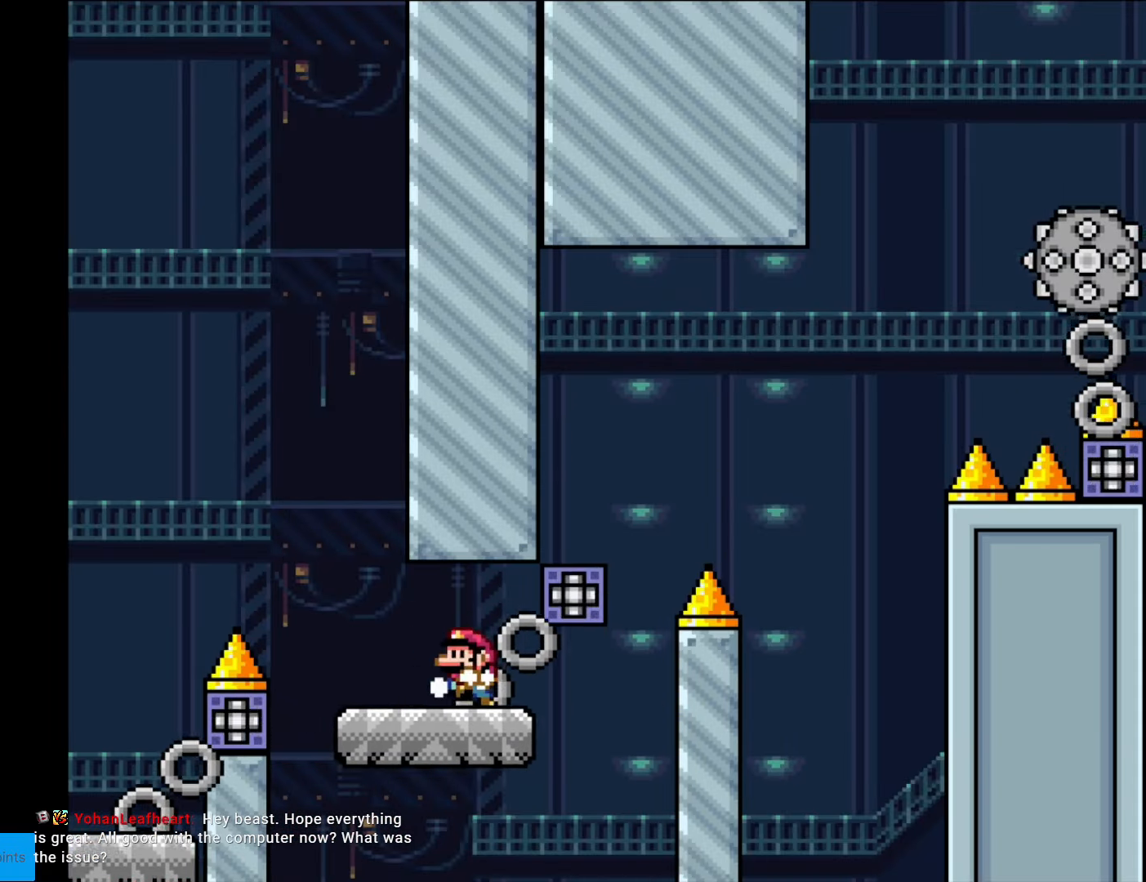
{"buttons": ["B", "Y", "DPAD_RIGHT"], "events": [[35, "DPAD_LEFT", "down"], [139, "DPAD_LEFT", "up"], [209, "DPAD_RIGHT", "down"], [244, "B", "down"]]}
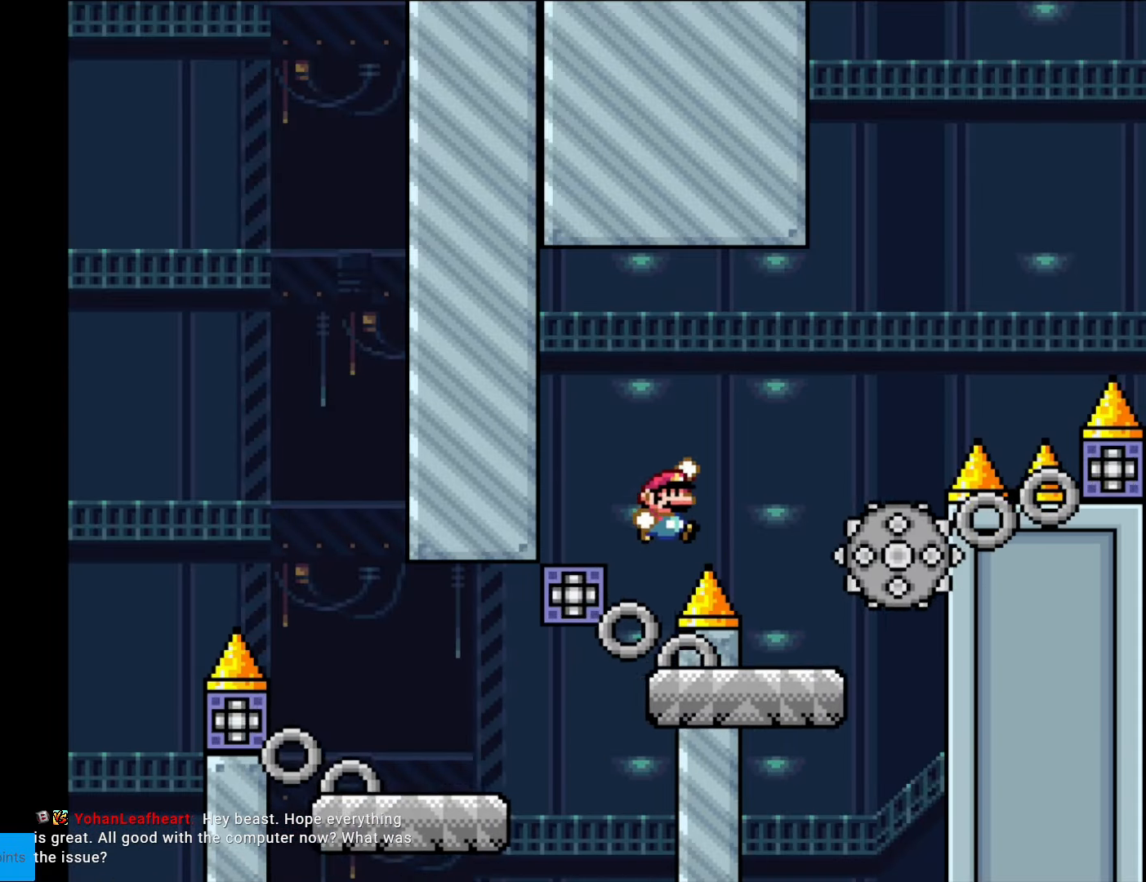
{"buttons": ["A", "X", "DPAD_RIGHT"], "events": [[105, "B", "up"], [140, "X", "down"], [140, "Y", "up"], [368, "A", "down"]]}
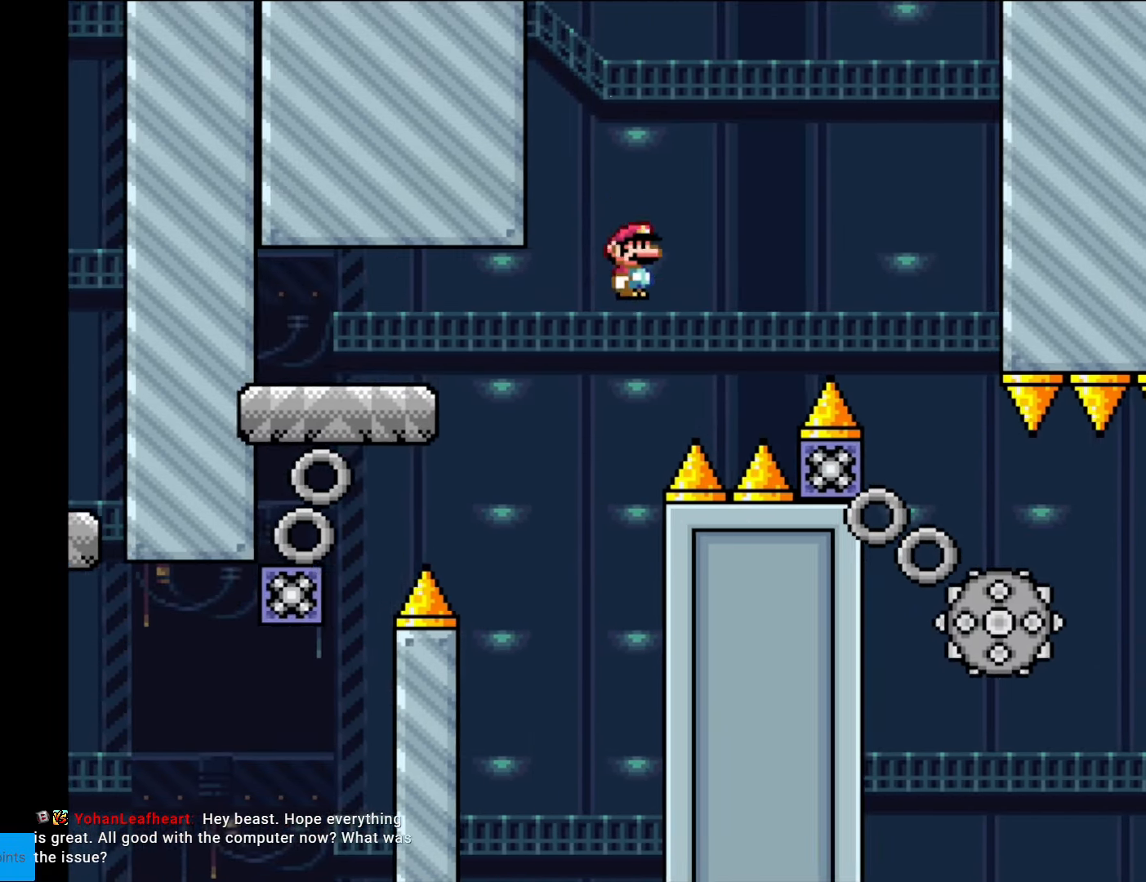
{"buttons": ["A", "X", "DPAD_RIGHT"], "events": [[367, "A", "up"], [419, "A", "down"]]}
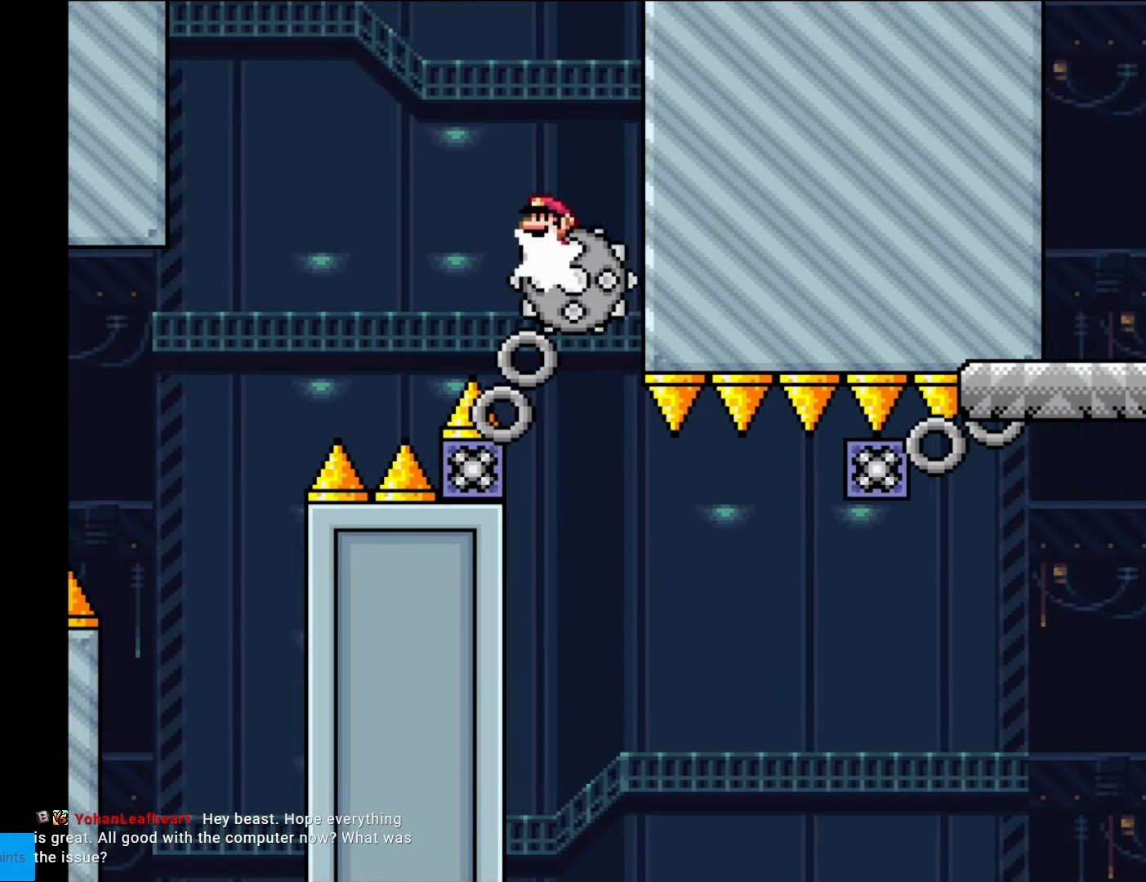
{"buttons": ["X"], "events": [[35, "DPAD_RIGHT", "up"], [35, "DPAD_UP", "down"], [53, "DPAD_LEFT", "down"], [53, "DPAD_UP", "up"], [140, "A", "up"], [175, "DPAD_LEFT", "up"]]}
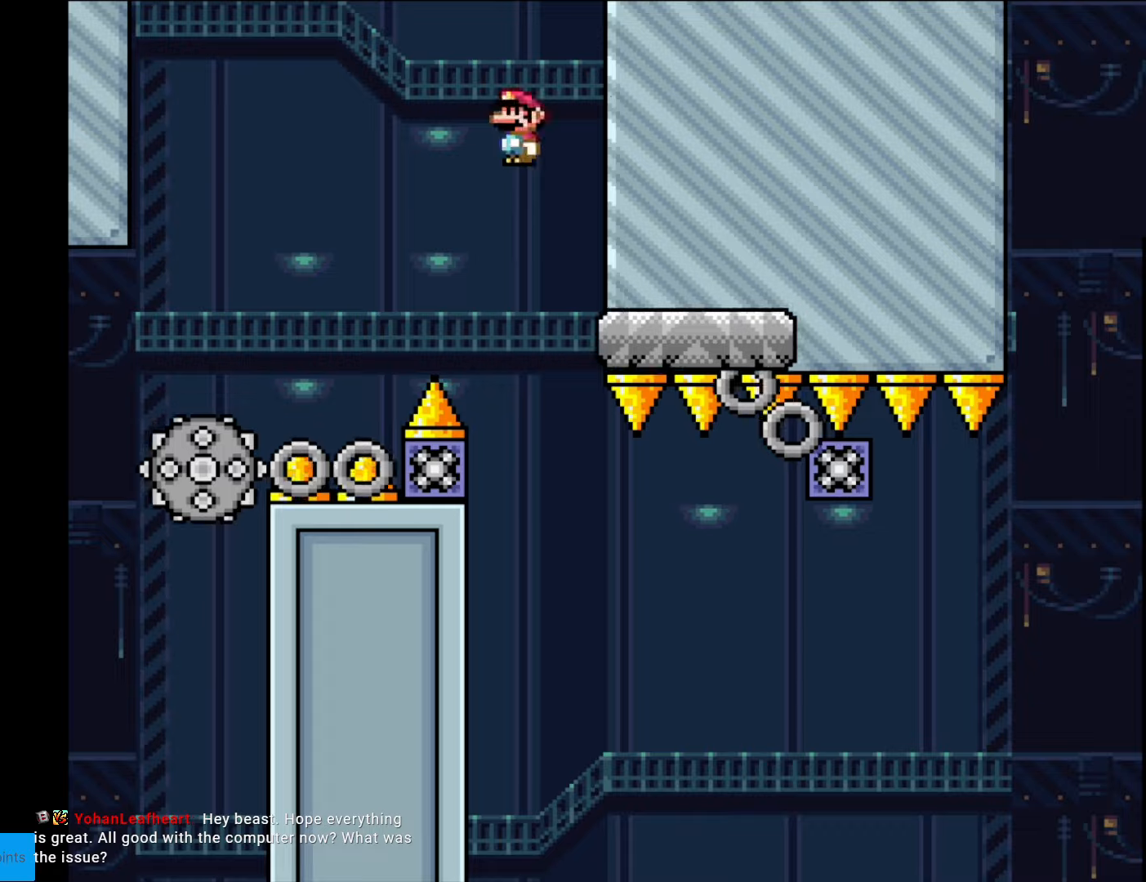
{"buttons": ["Y", "DPAD_RIGHT"], "events": [[105, "X", "up"], [140, "DPAD_RIGHT", "down"], [158, "Y", "down"]]}
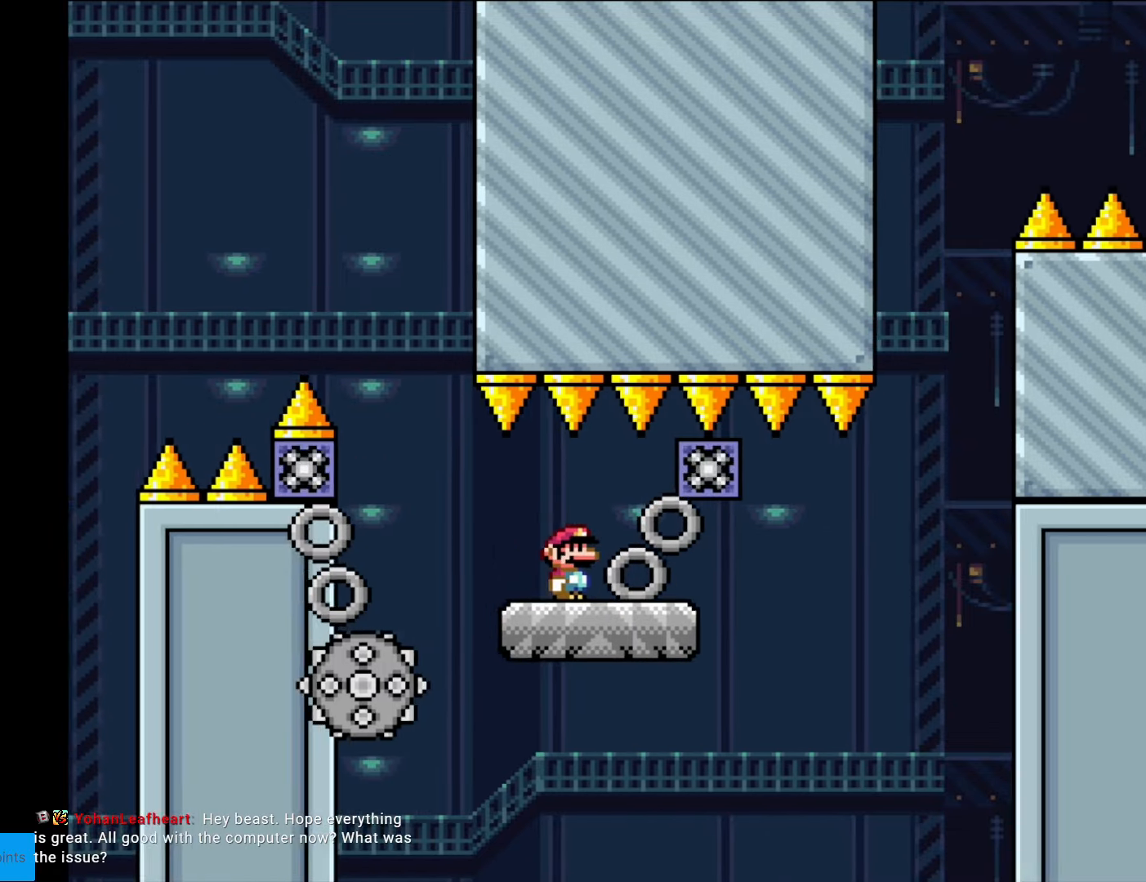
{"buttons": ["Y"], "events": [[88, "DPAD_RIGHT", "up"], [105, "DPAD_LEFT", "down"], [210, "DPAD_LEFT", "up"], [315, "DPAD_RIGHT", "down"], [403, "DPAD_RIGHT", "up"]]}
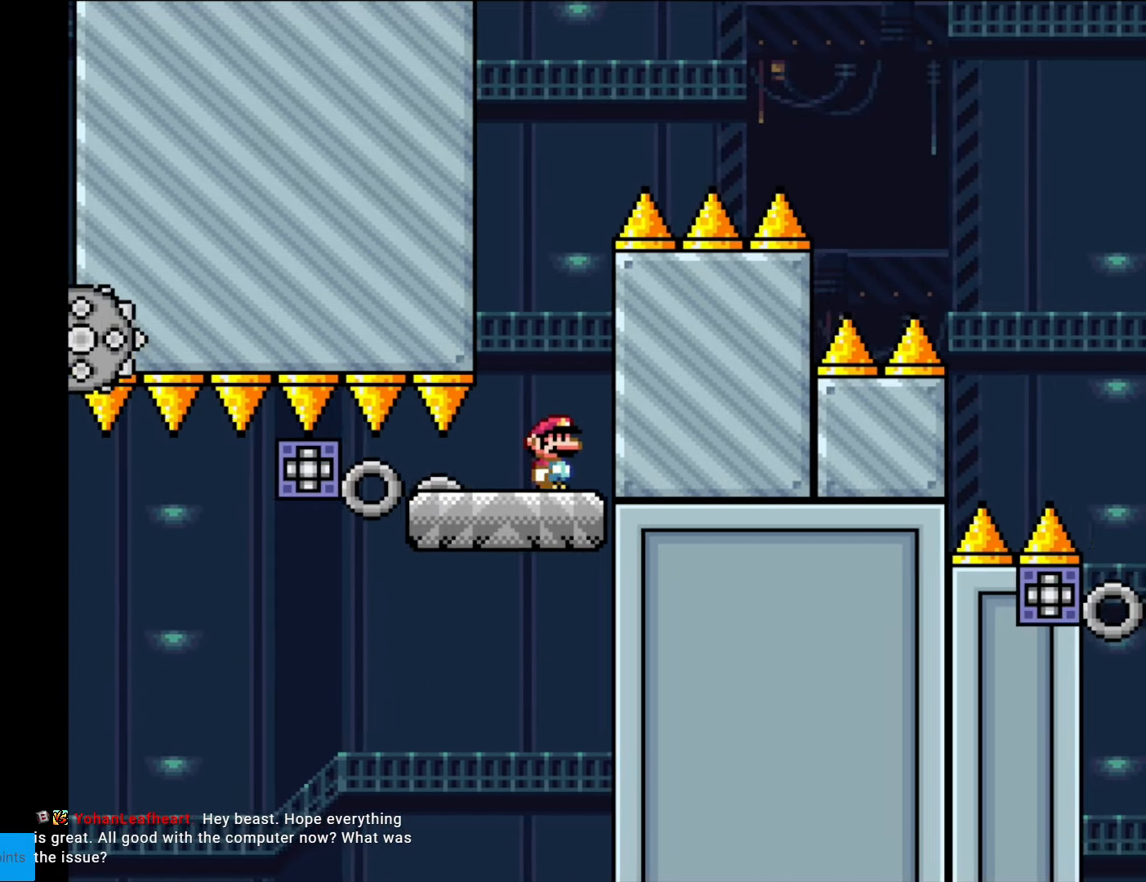
{"buttons": ["B", "Y", "DPAD_RIGHT"], "events": [[175, "DPAD_RIGHT", "down"], [385, "B", "down"]]}
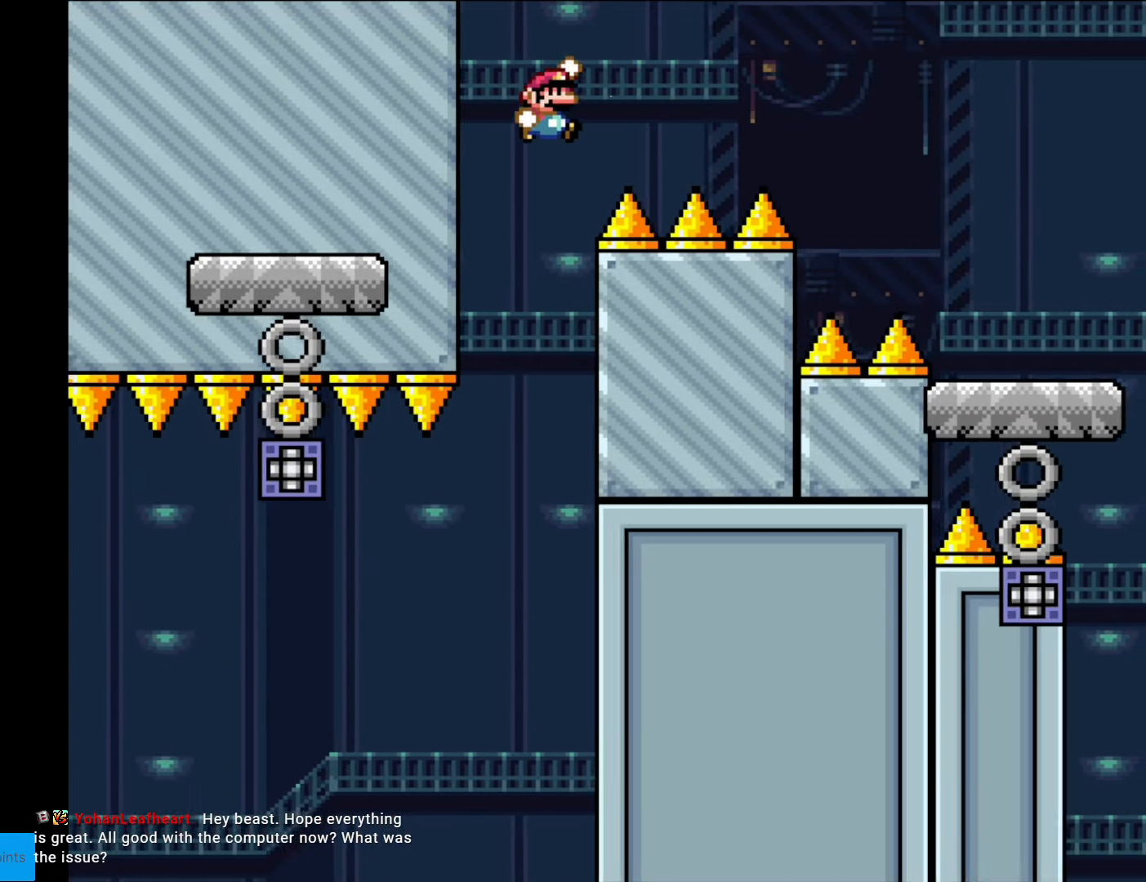
{"buttons": ["B", "Y", "DPAD_RIGHT"], "events": []}
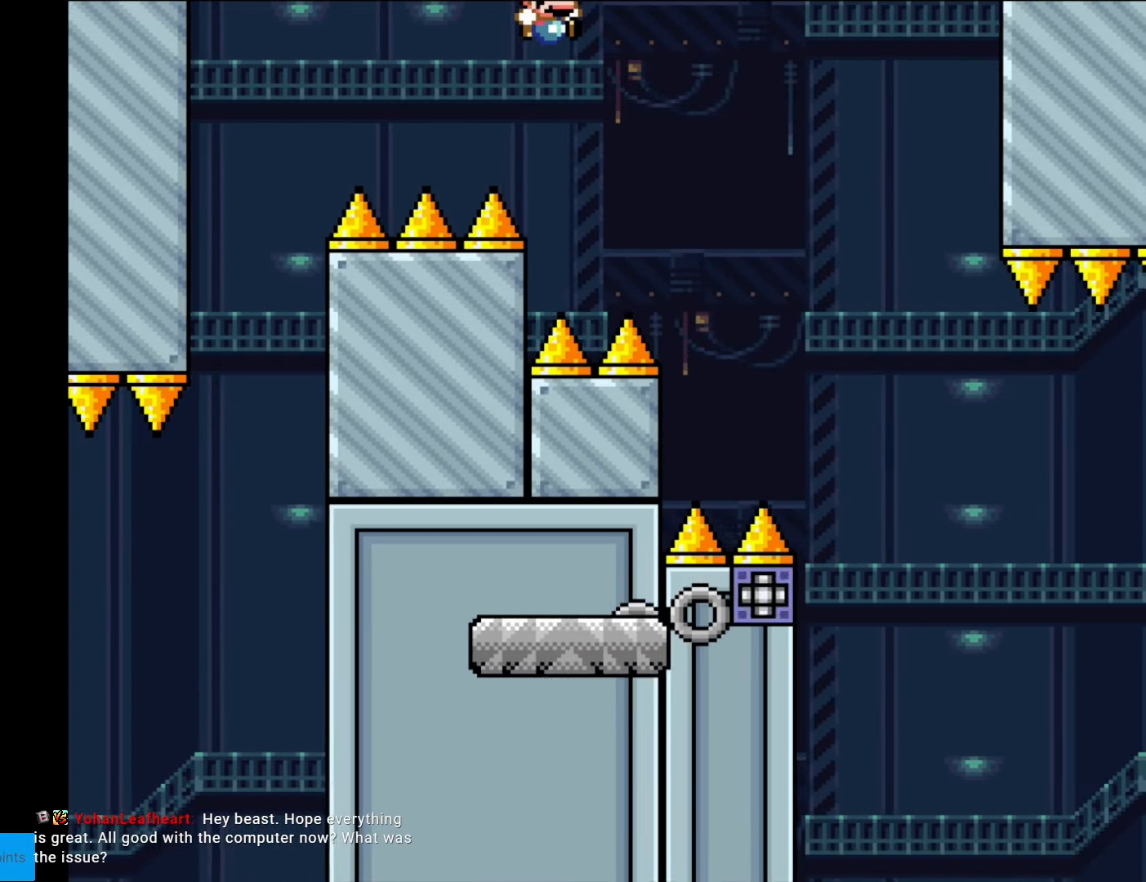
{"buttons": ["B", "Y", "DPAD_RIGHT"], "events": []}
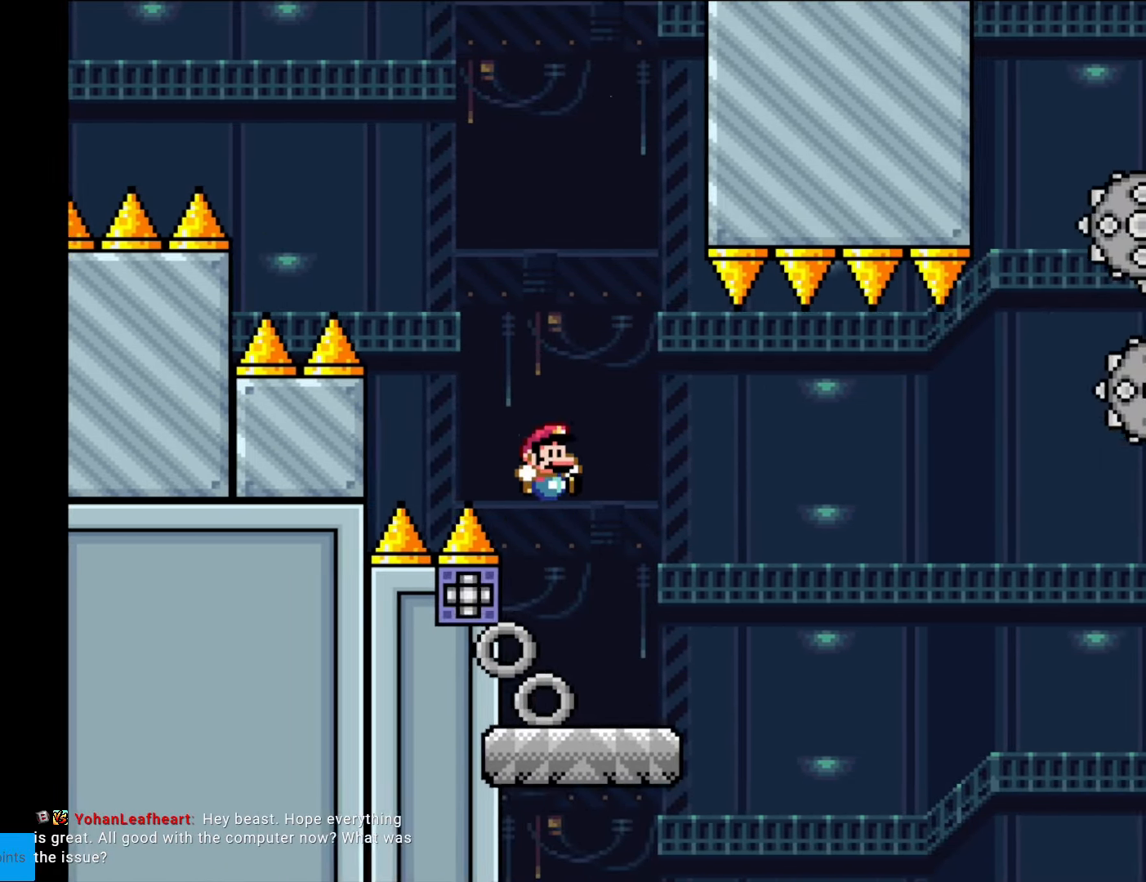
{"buttons": ["X", "DPAD_RIGHT"], "events": [[35, "B", "up"], [70, "Y", "up"], [87, "X", "down"], [262, "A", "down"], [332, "A", "up"]]}
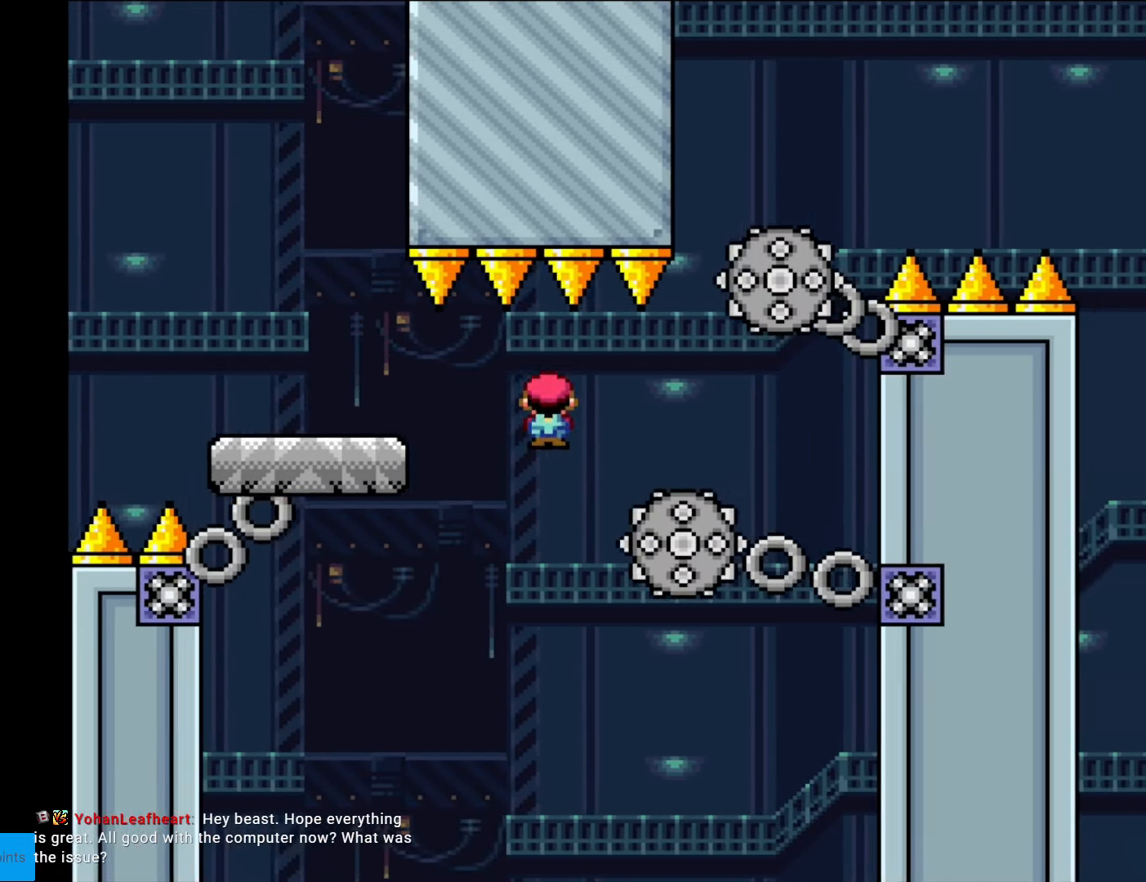
{"buttons": ["A", "X", "DPAD_RIGHT"], "events": [[192, "A", "down"]]}
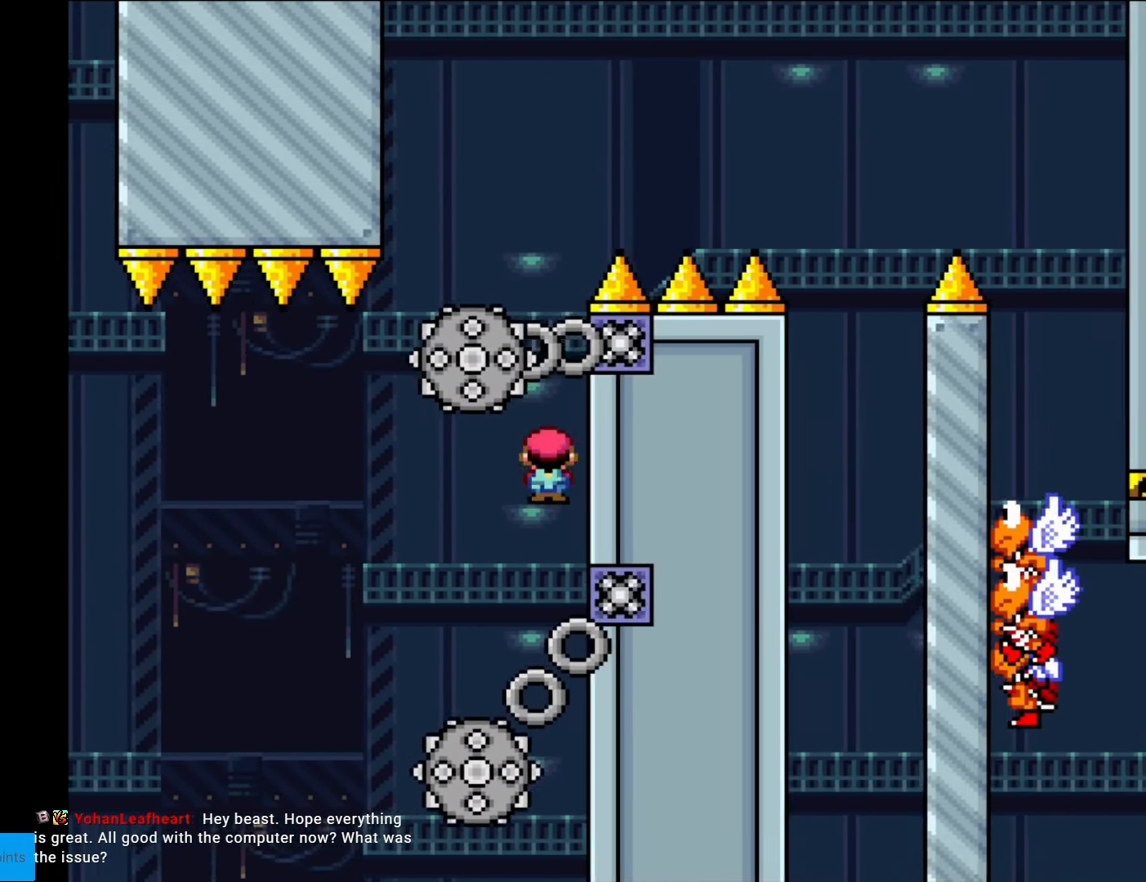
{"buttons": ["A", "X", "DPAD_RIGHT"], "events": [[87, "DPAD_RIGHT", "up"], [140, "DPAD_LEFT", "down"], [175, "A", "up"], [315, "A", "down"], [350, "DPAD_LEFT", "up"], [350, "DPAD_RIGHT", "down"]]}
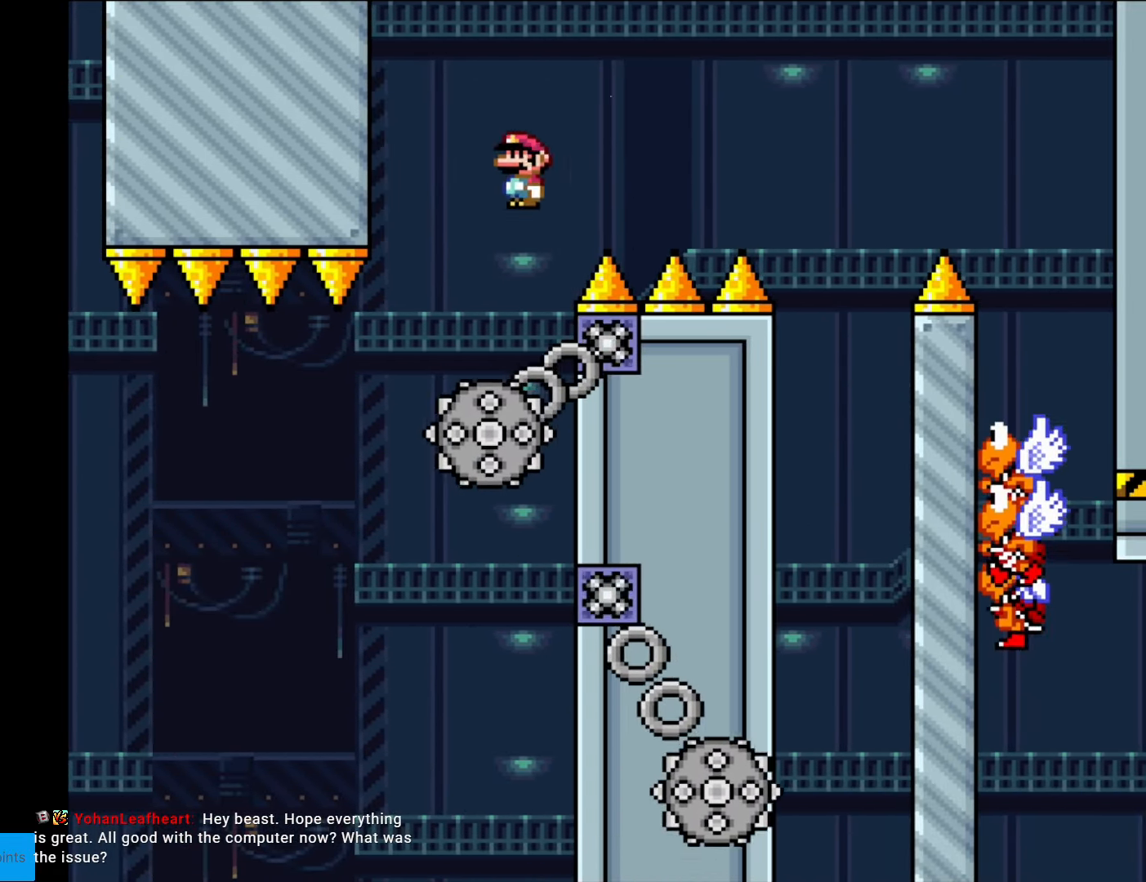
{"buttons": ["X", "DPAD_RIGHT"], "events": [[402, "A", "up"]]}
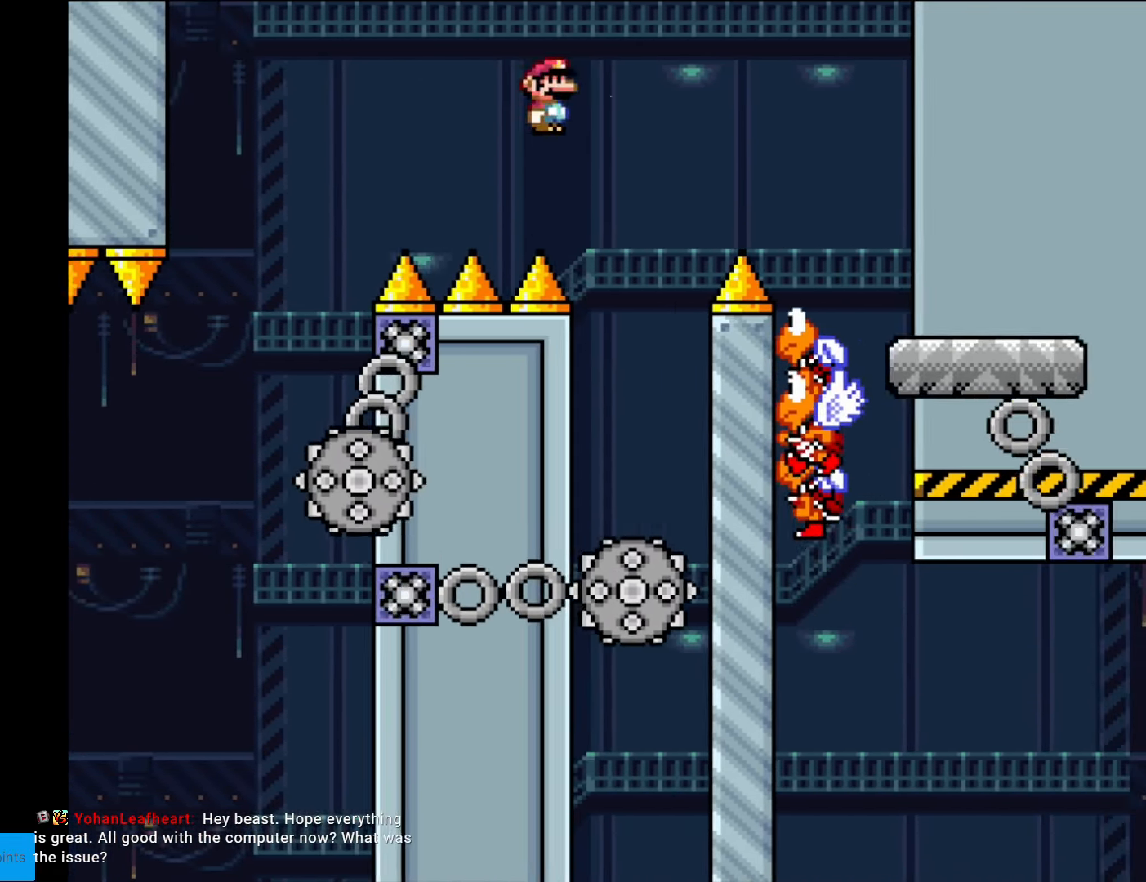
{"buttons": ["A", "X", "DPAD_RIGHT"], "events": [[70, "DPAD_RIGHT", "up"], [87, "DPAD_LEFT", "down"], [175, "A", "down"], [192, "DPAD_DOWN", "down"], [192, "DPAD_LEFT", "up"], [210, "DPAD_DOWN", "up"], [402, "DPAD_RIGHT", "down"]]}
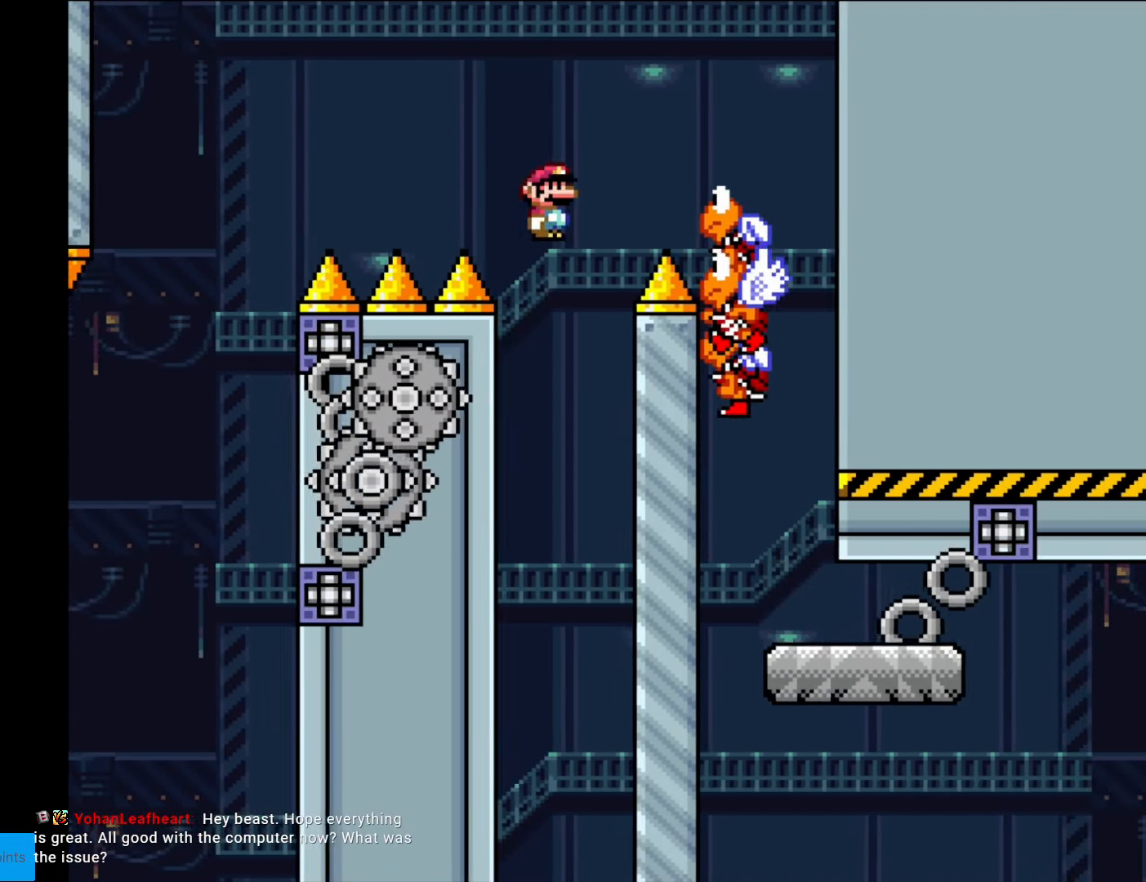
{"buttons": ["A", "X", "DPAD_LEFT"], "events": [[420, "DPAD_LEFT", "down"], [420, "DPAD_RIGHT", "up"]]}
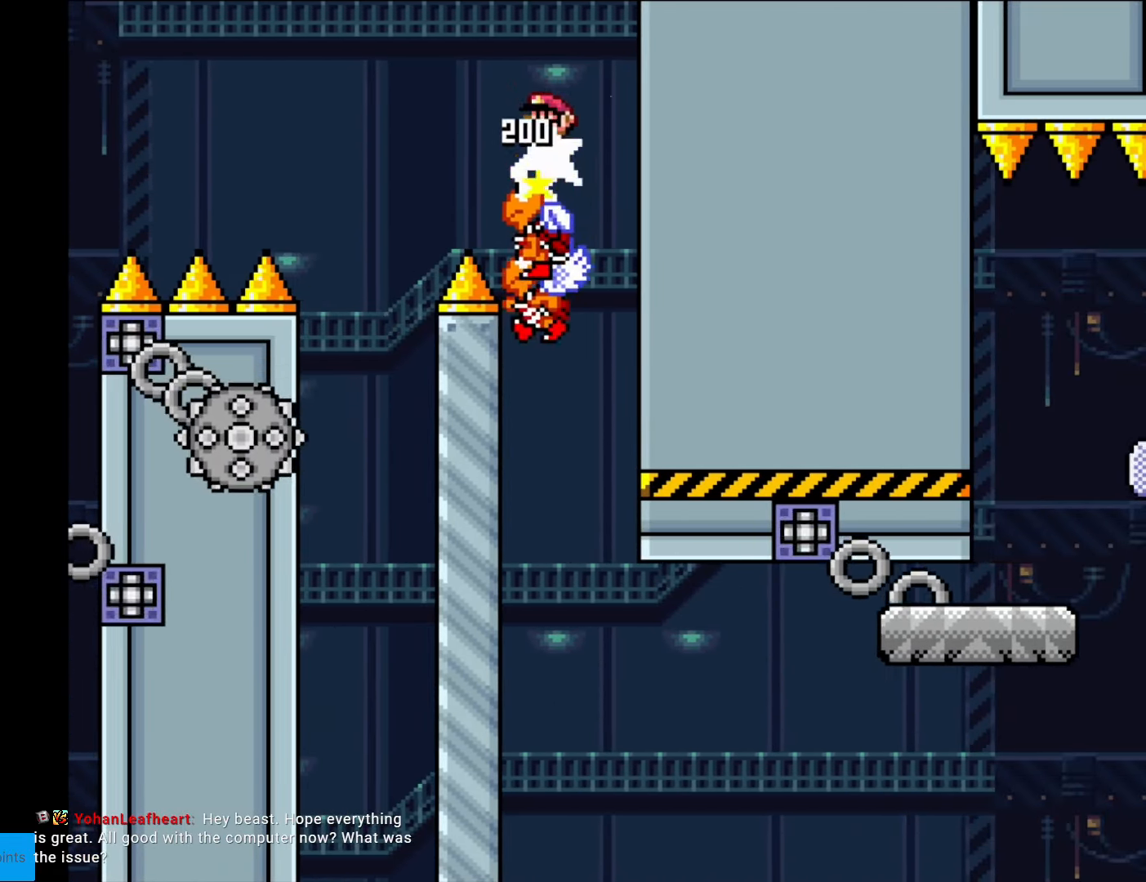
{"buttons": ["A", "X", "DPAD_RIGHT"], "events": [[70, "DPAD_LEFT", "up"], [490, "DPAD_RIGHT", "down"]]}
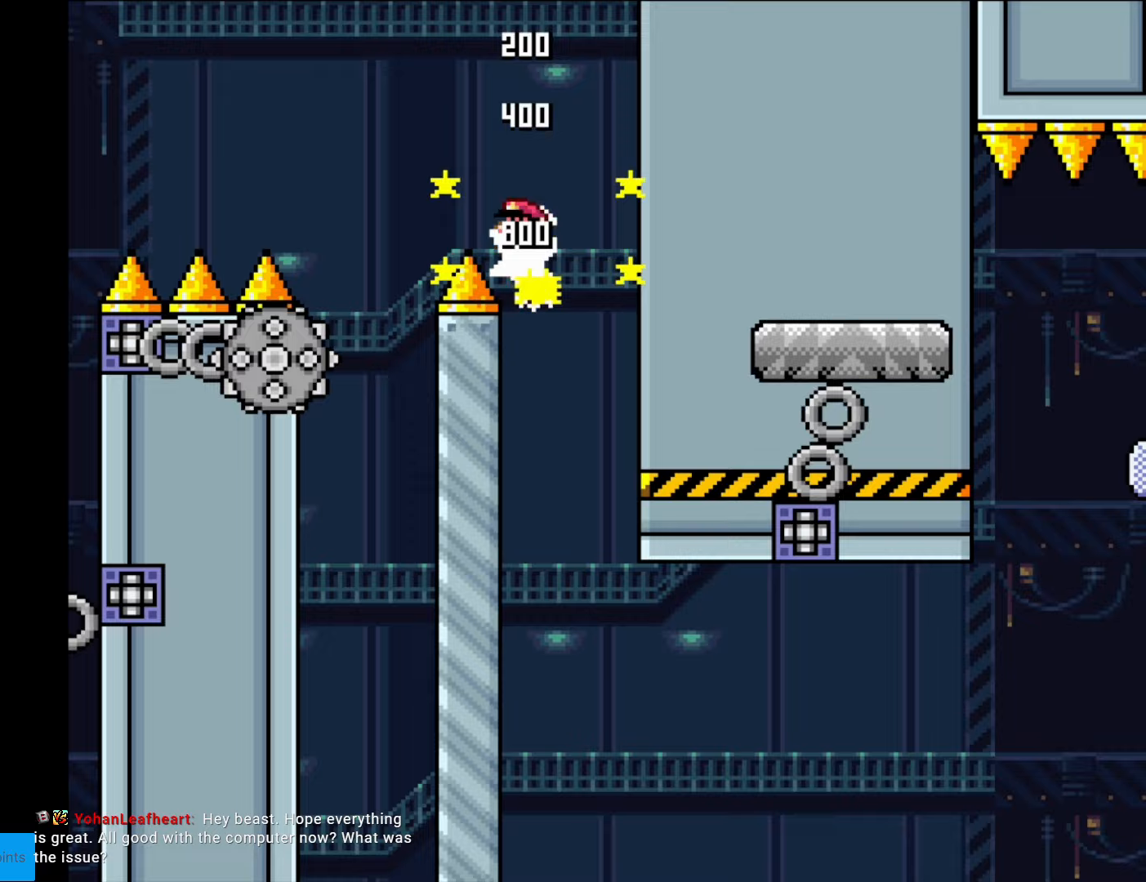
{"buttons": ["Y"], "events": [[245, "A", "up"], [262, "DPAD_RIGHT", "up"], [262, "X", "up"], [262, "Y", "down"]]}
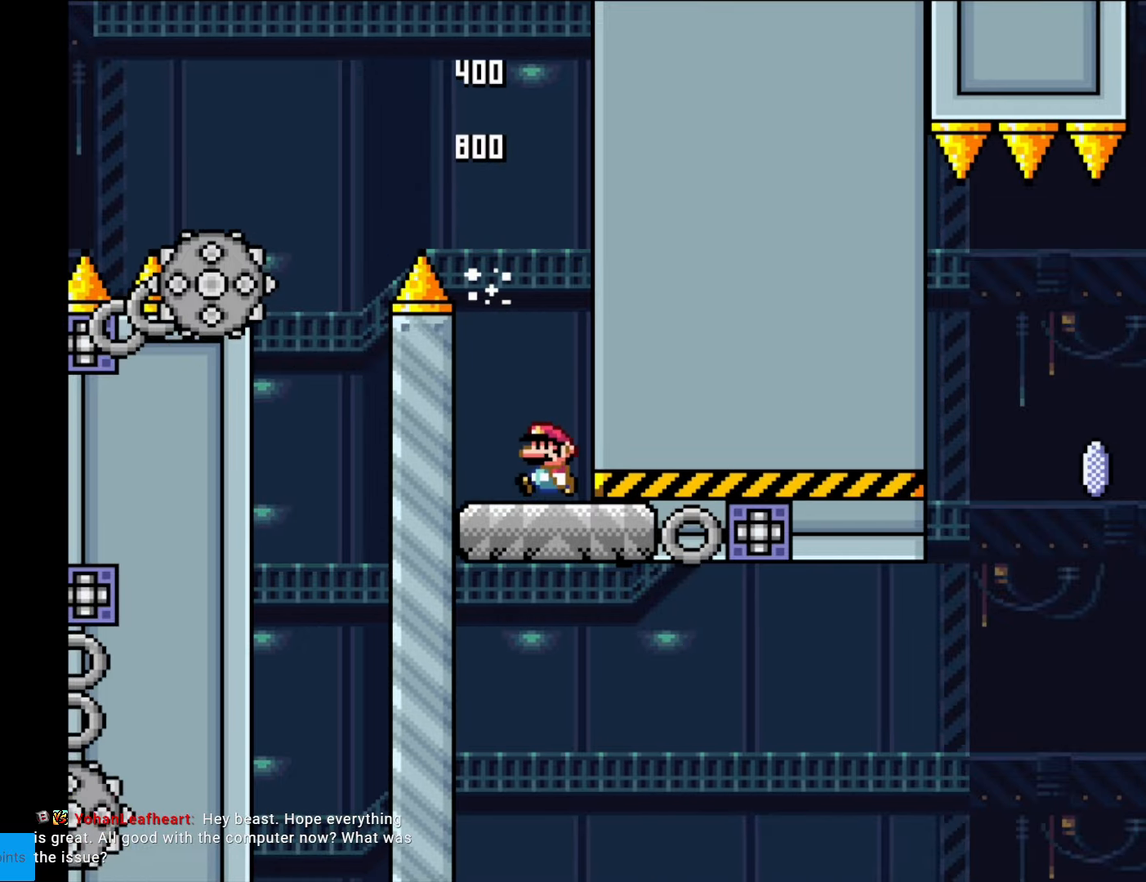
{"buttons": ["X", "DPAD_RIGHT"], "events": [[262, "DPAD_RIGHT", "down"], [315, "DPAD_RIGHT", "up"], [315, "Y", "up"], [385, "X", "down"], [402, "DPAD_RIGHT", "down"]]}